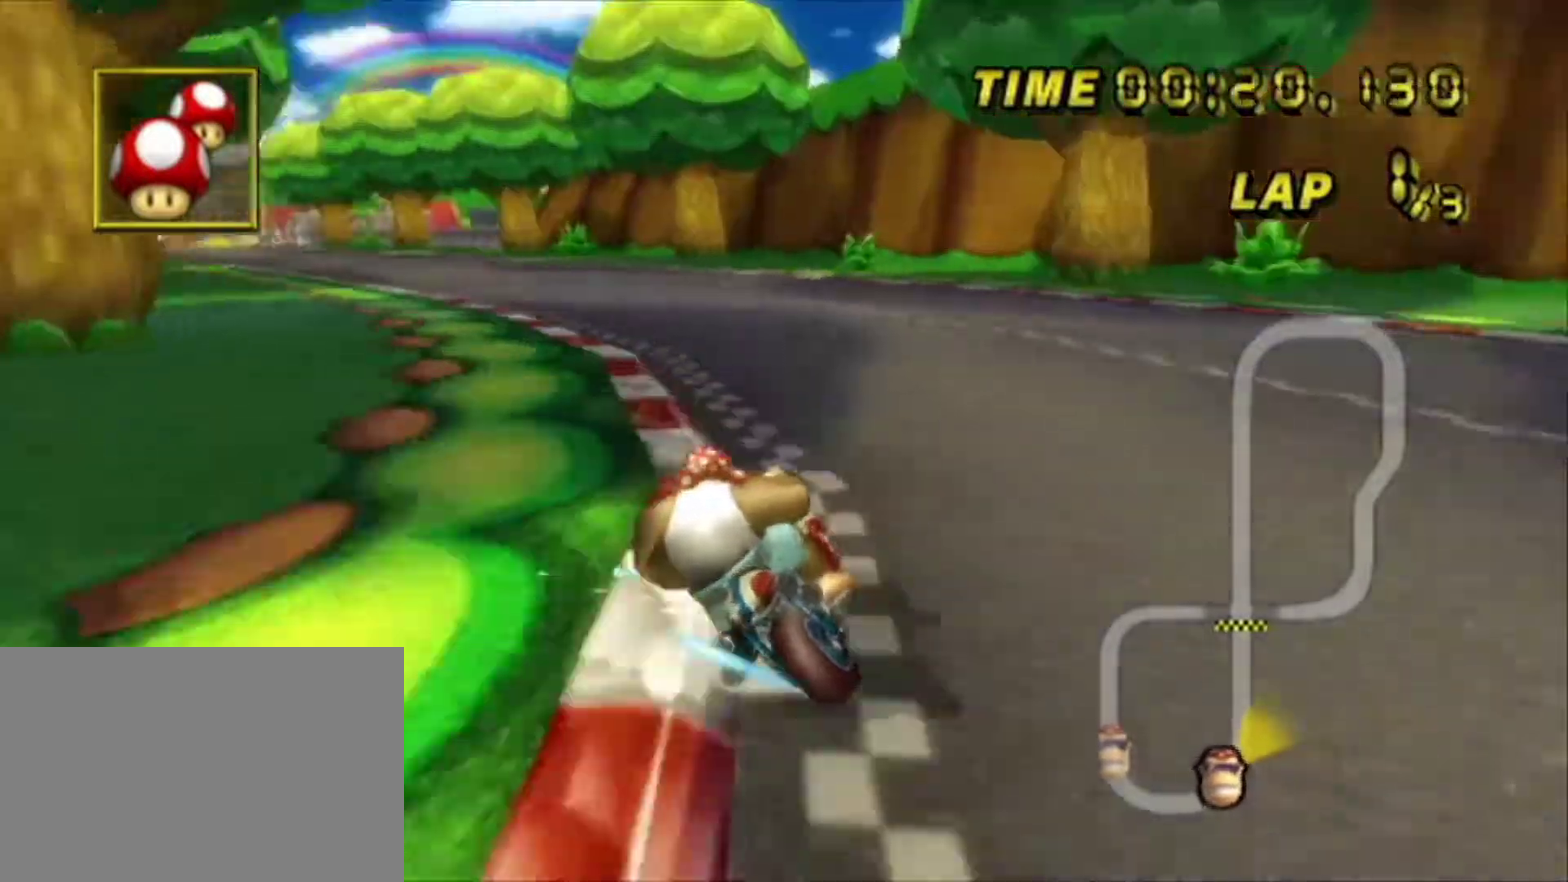
Gameplay with a controller; each line is a JSON object with the inputs held at the frame after it (dt_ms = milliseconds from this image to that frame). "events" lists button and stick changes between this image and that frame as [ms after this image, input, new state], when the widget could be followed in between. Not read: L3 R3.
{"dt_ms": 700, "buttons": ["A"], "left_stick": "left", "events": [[200, "R1", "up"]]}
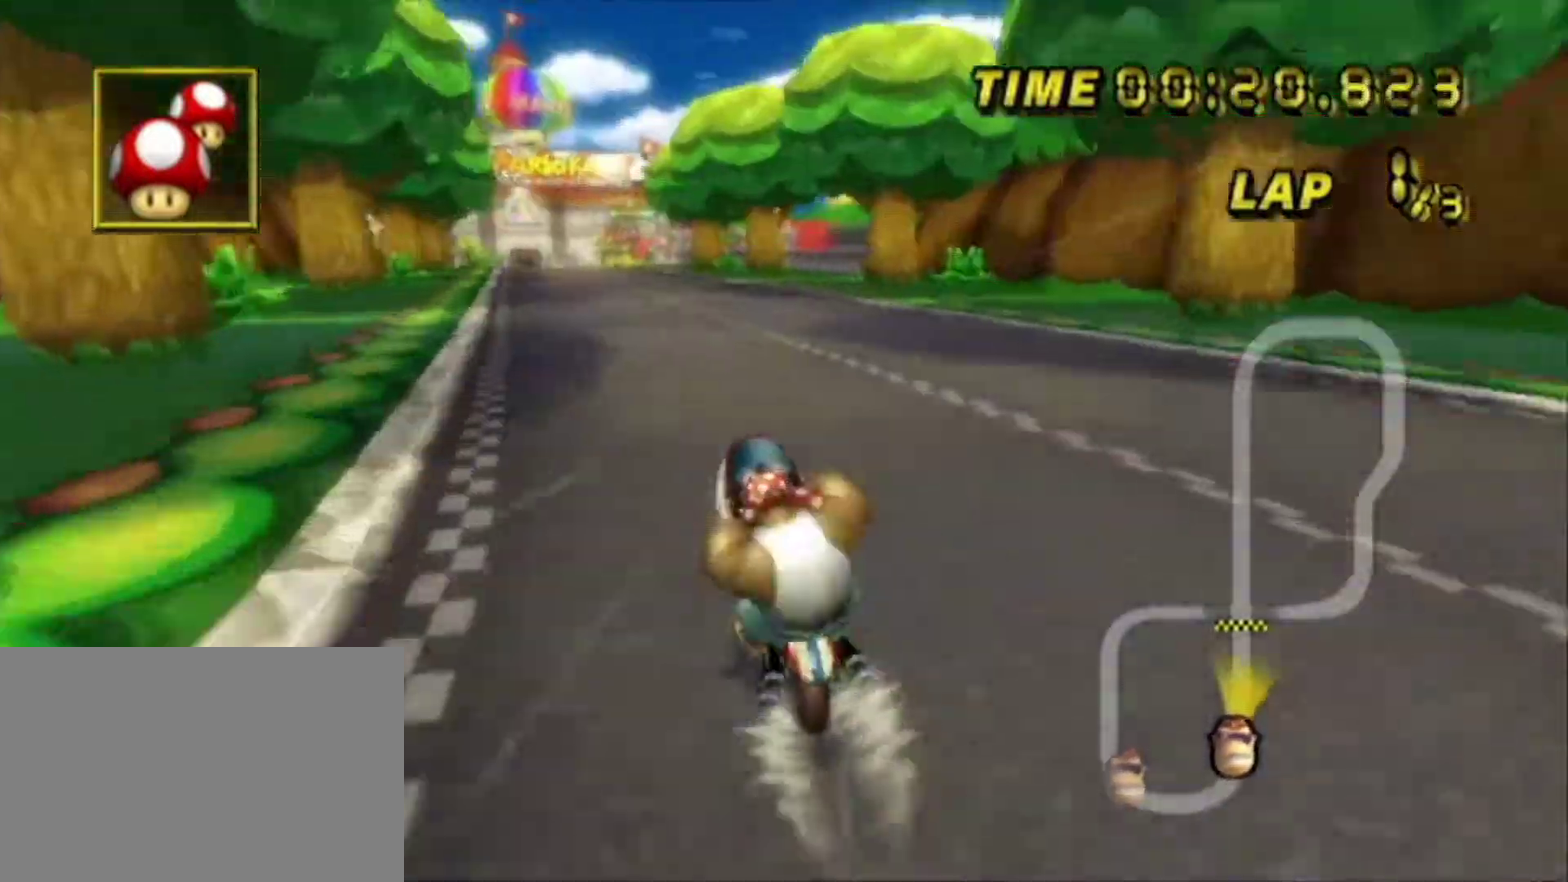
{"dt_ms": 300, "buttons": ["A"], "left_stick": "center", "events": [[34, "left_stick", "center"]]}
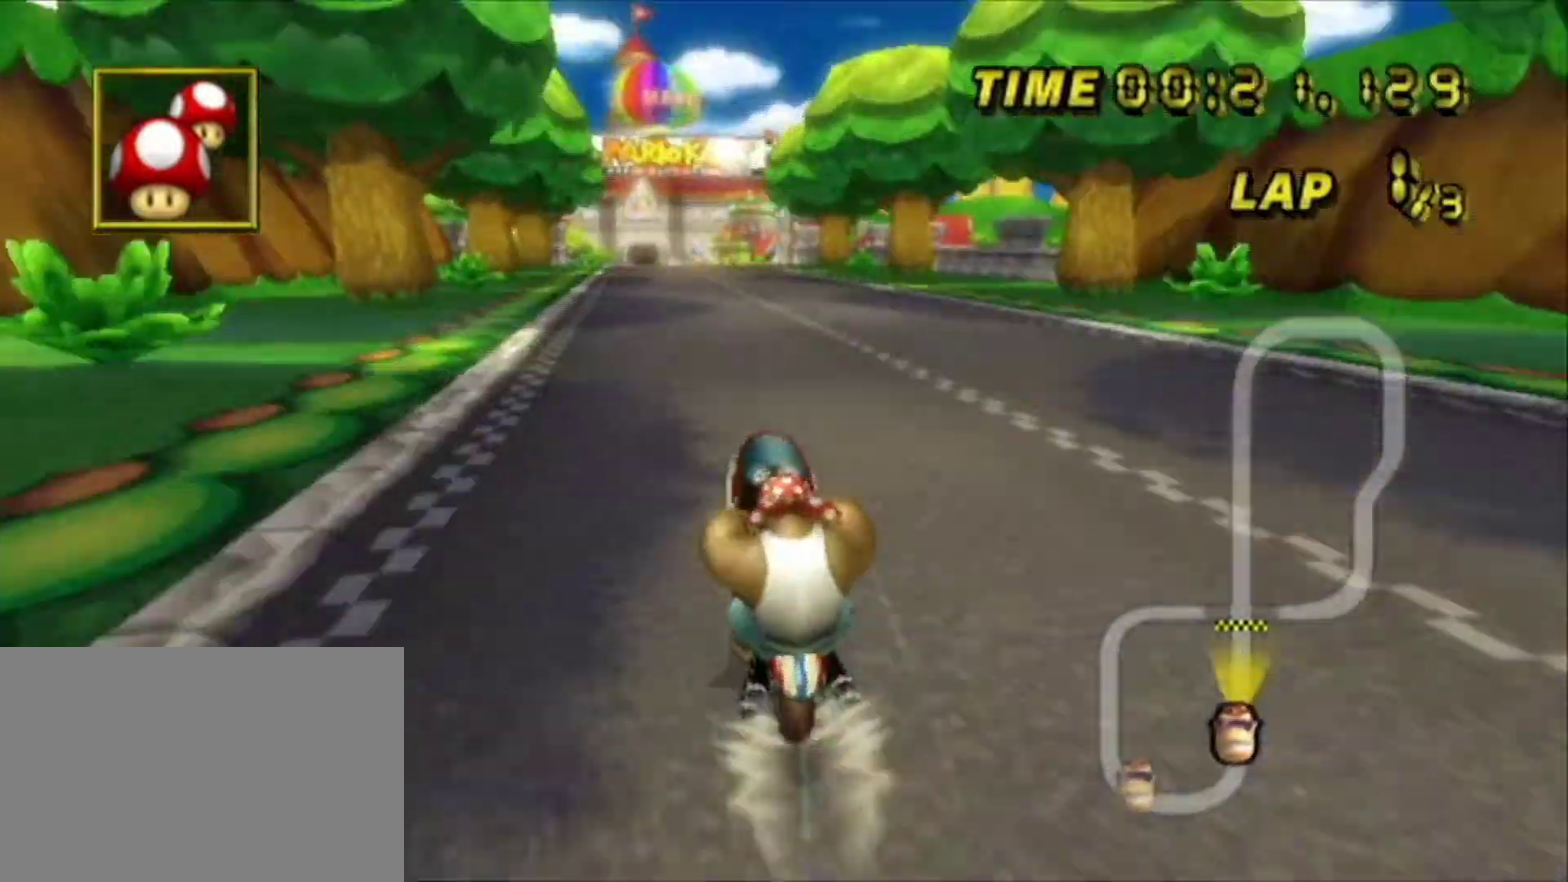
{"dt_ms": 600, "buttons": ["R1"], "left_stick": "center", "events": [[367, "R1", "down"], [467, "A", "up"]]}
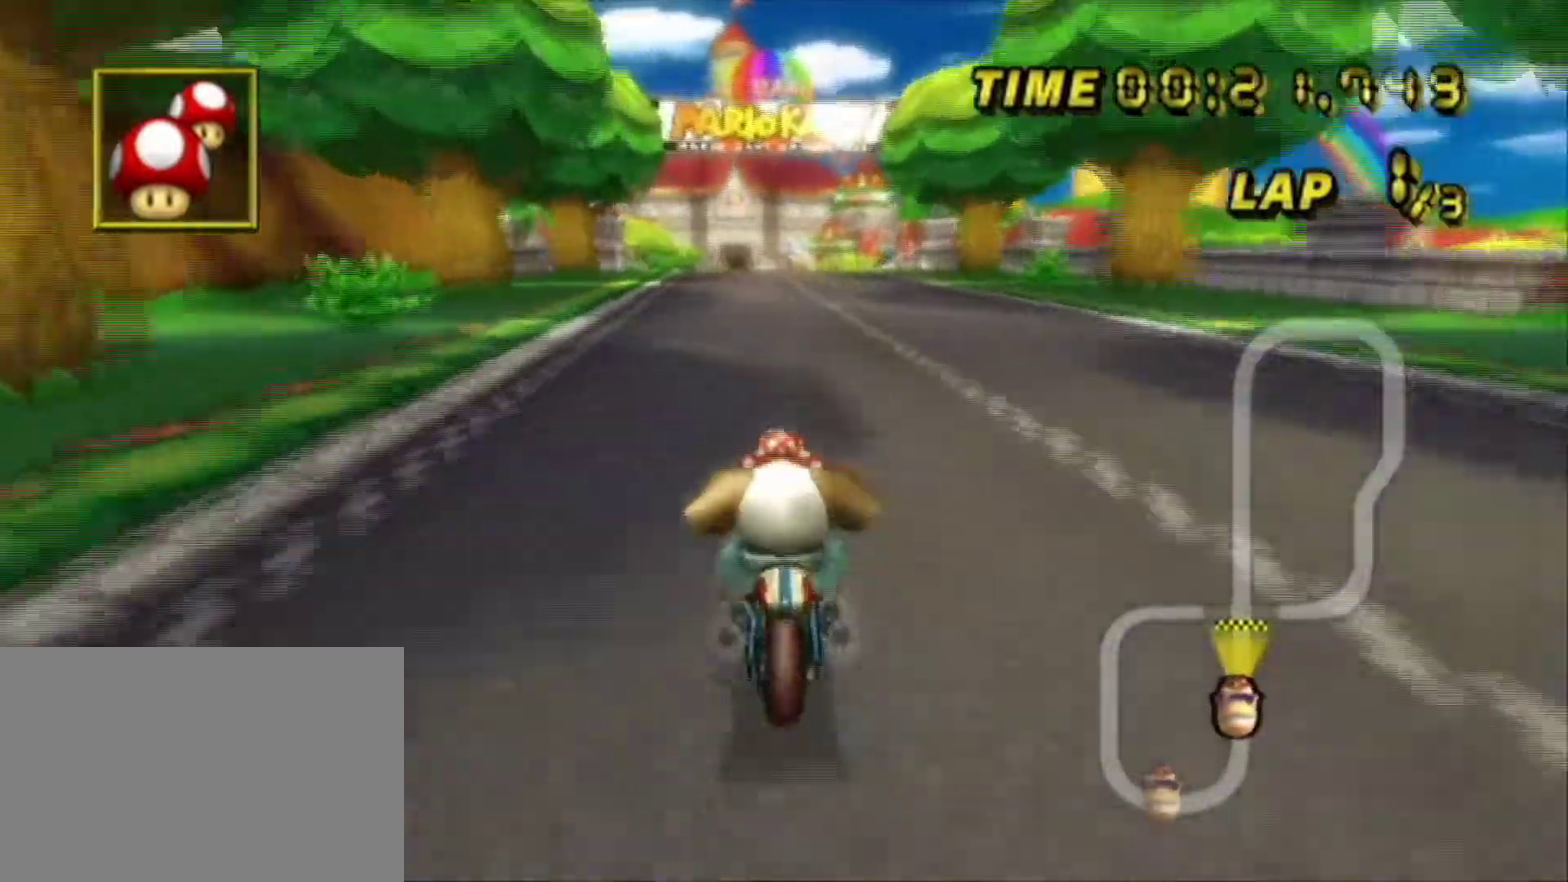
{"dt_ms": 400, "buttons": [], "left_stick": "right", "events": [[267, "R1", "up"], [367, "left_stick", "right"]]}
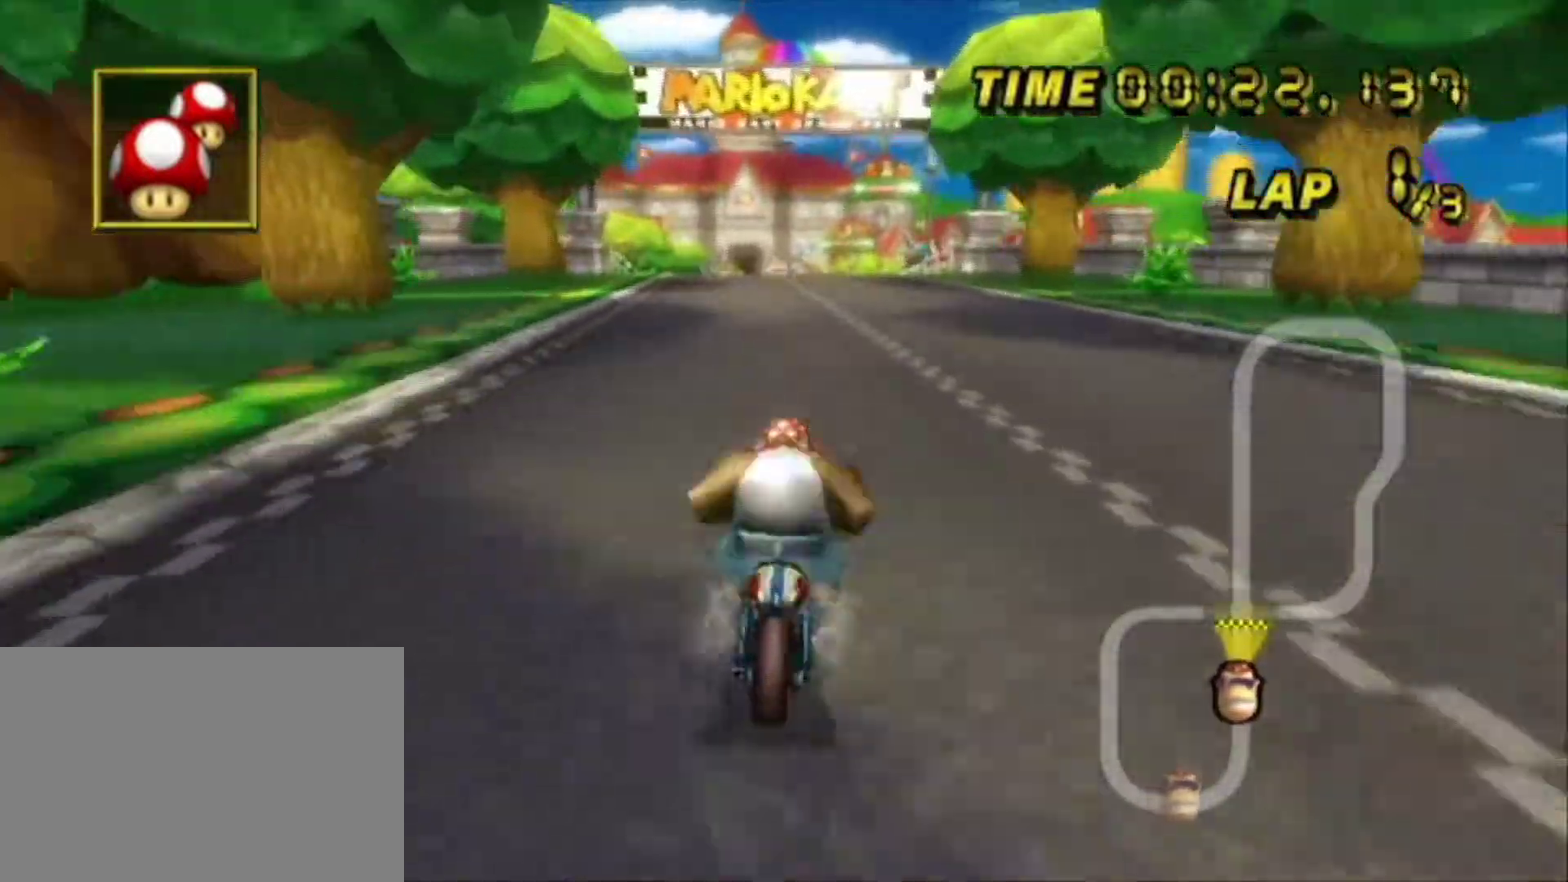
{"dt_ms": 500, "buttons": [], "left_stick": "center", "events": [[200, "left_stick", "center"]]}
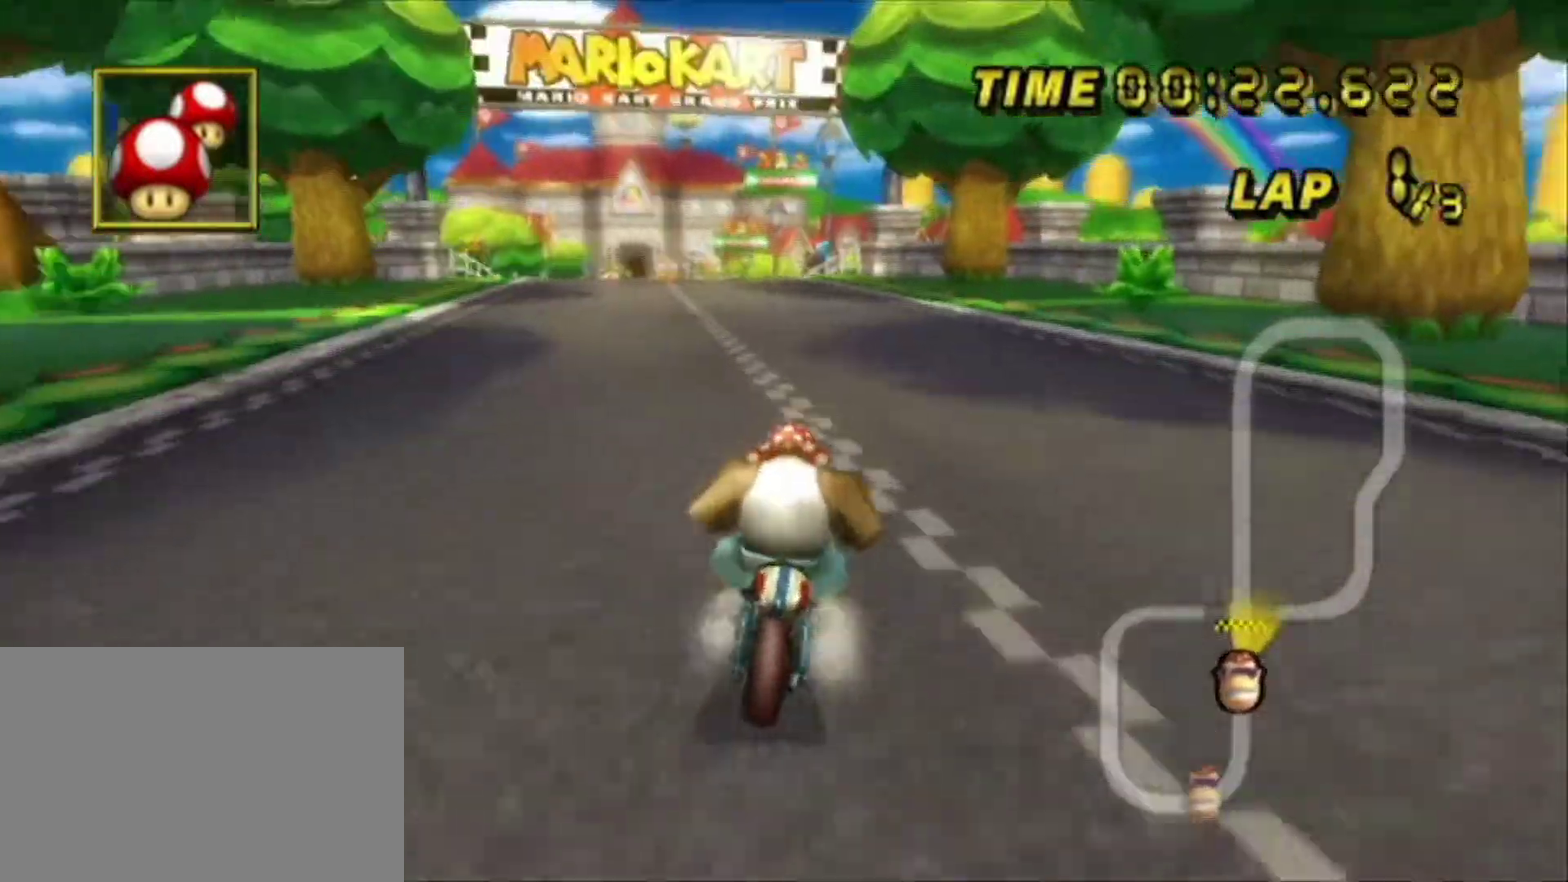
{"dt_ms": 600, "buttons": ["A", "R1"], "left_stick": "right", "events": [[300, "left_stick", "right"], [334, "R1", "down"], [534, "A", "down"]]}
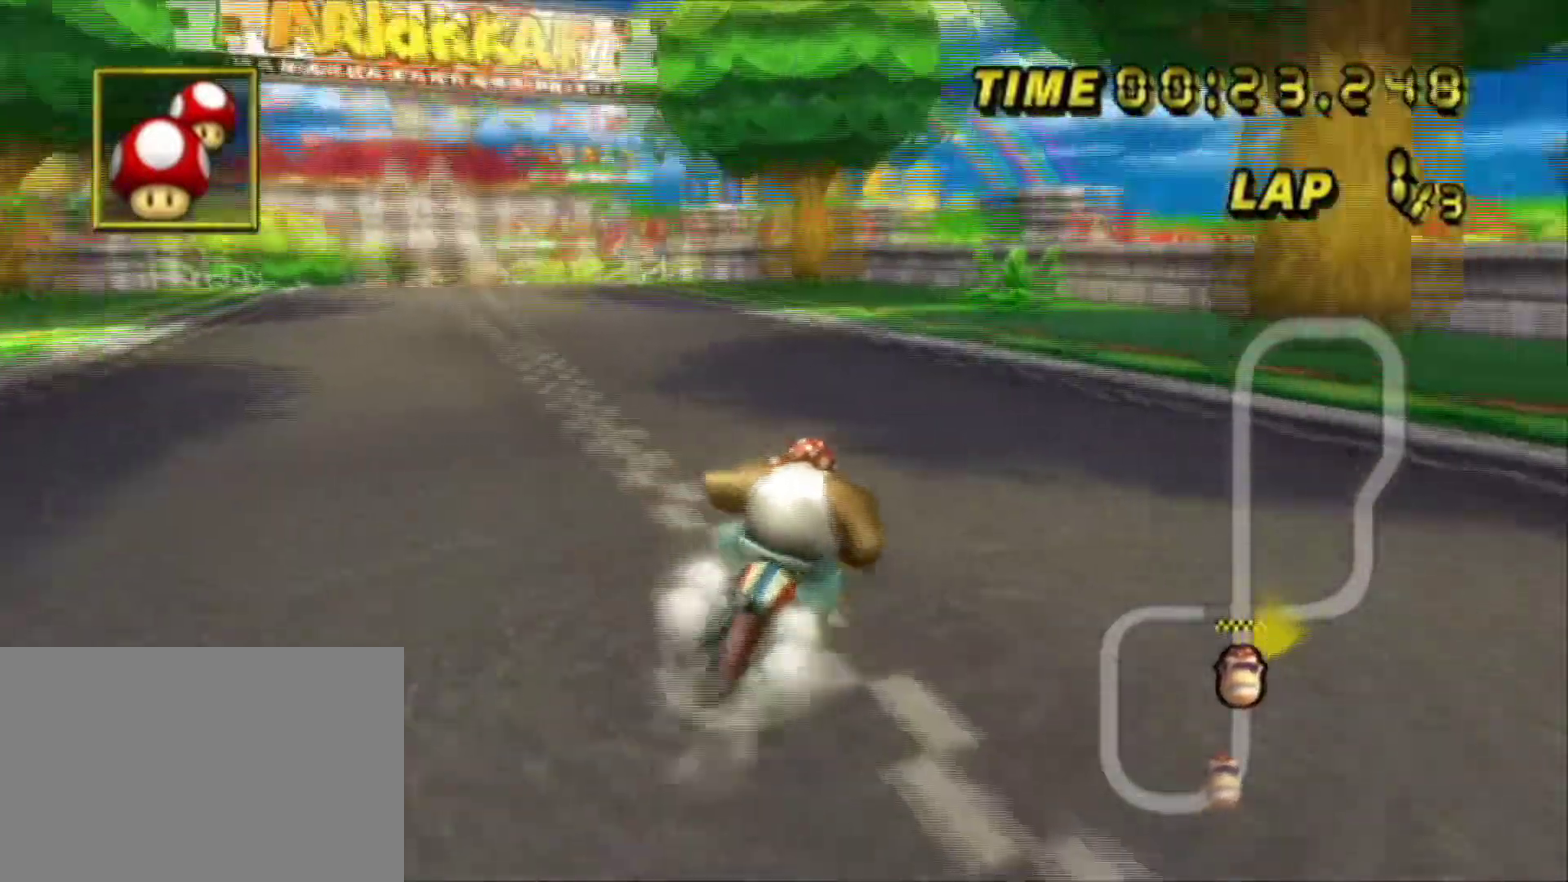
{"dt_ms": 400, "buttons": ["A", "R1"], "left_stick": "center", "events": [[167, "left_stick", "left"], [334, "left_stick", "center"]]}
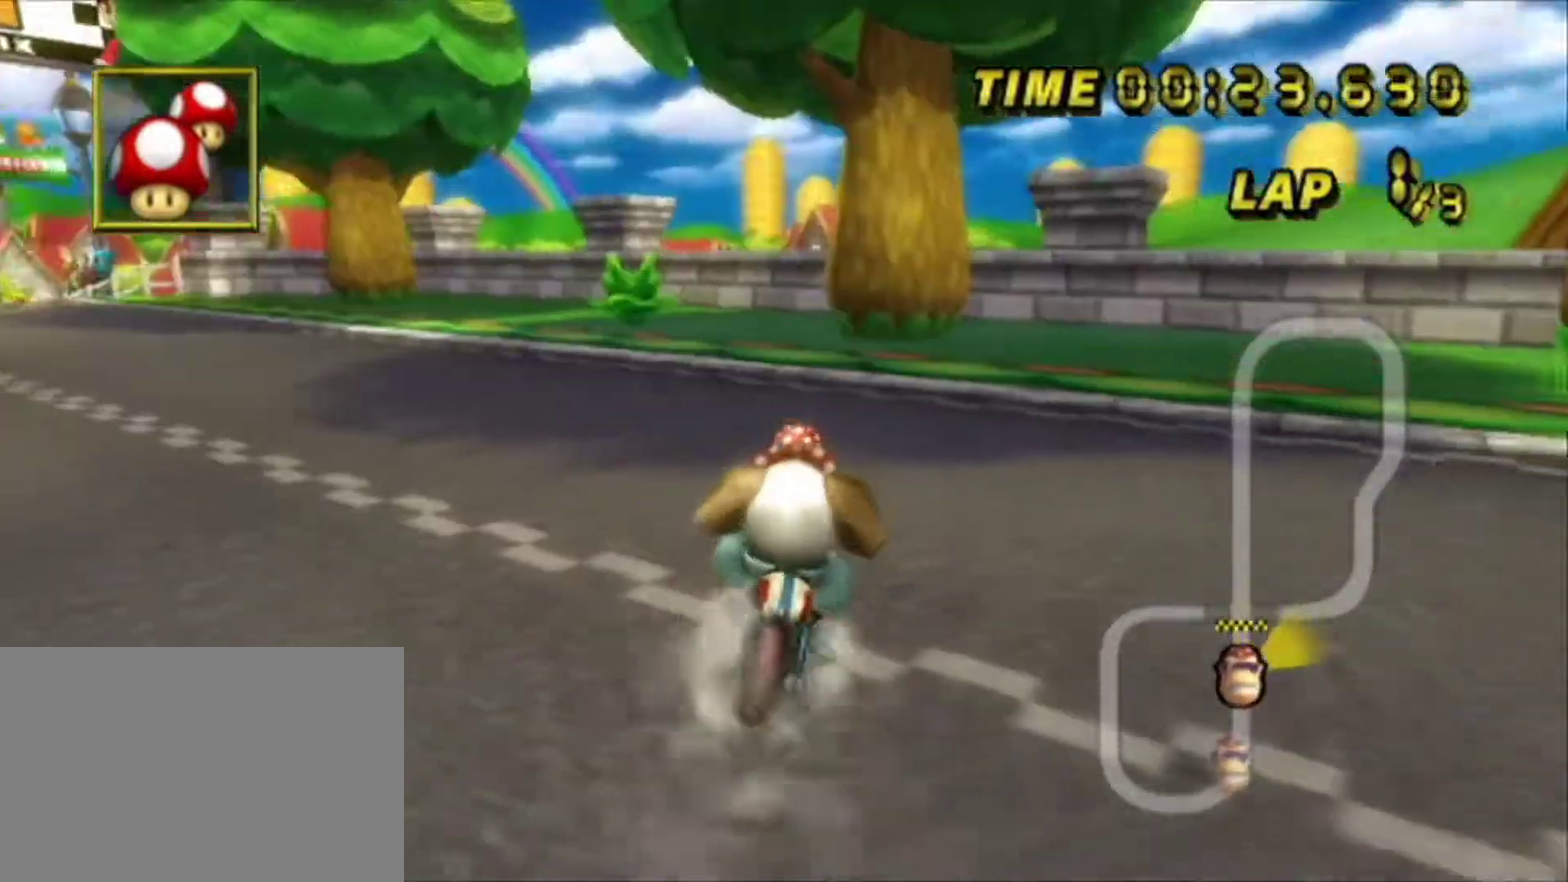
{"dt_ms": 500, "buttons": ["A", "R1"], "left_stick": "center", "events": []}
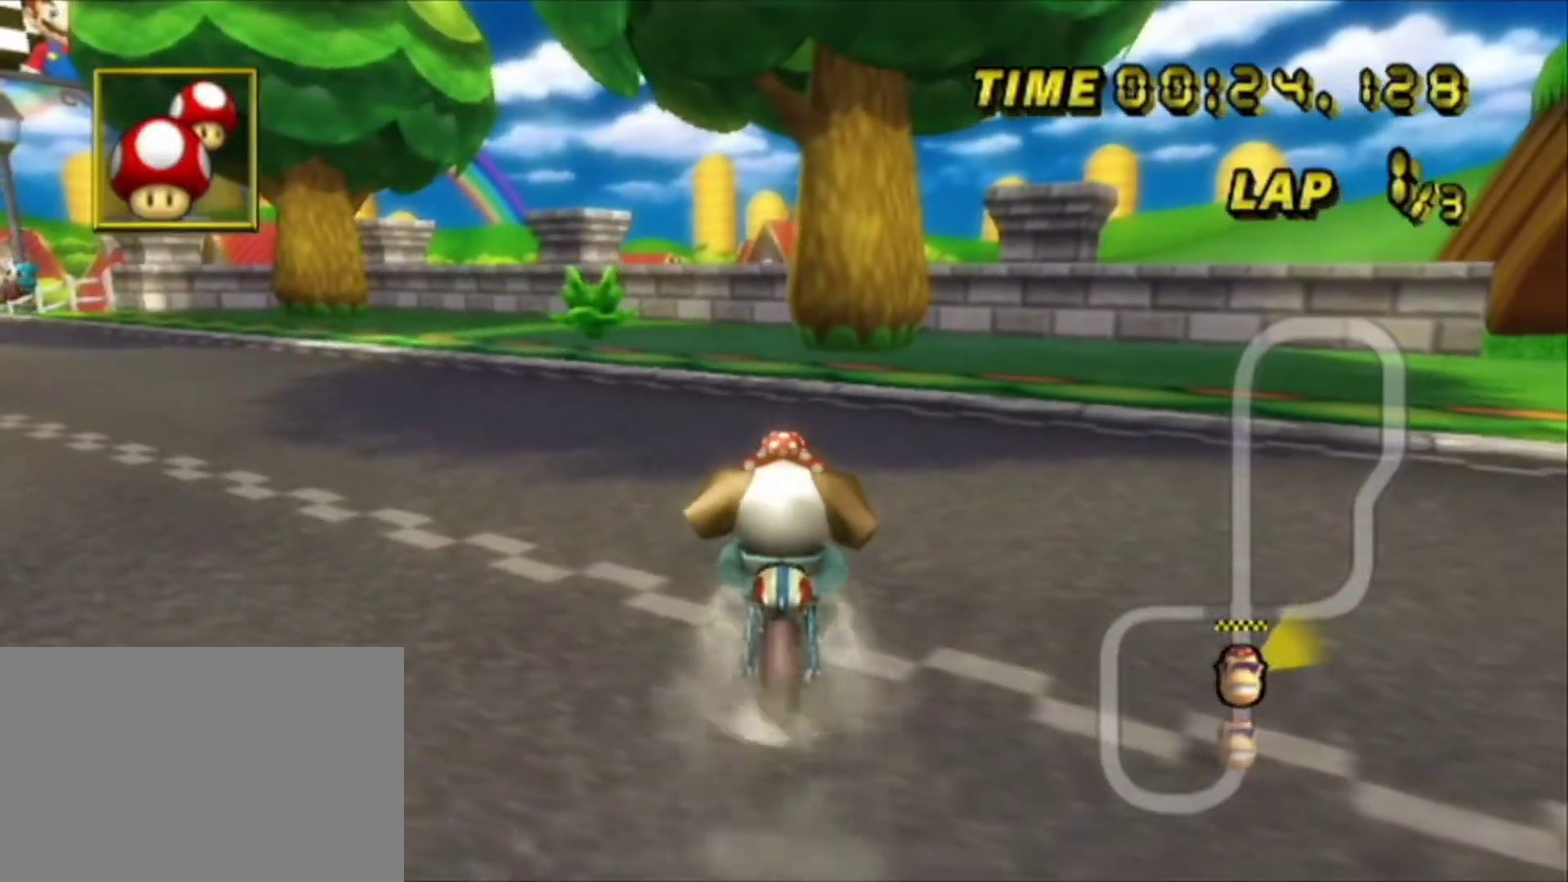
{"dt_ms": 700, "buttons": ["A"], "left_stick": "down-left", "events": [[267, "DPAD_UP", "down"], [334, "DPAD_UP", "up"], [334, "R1", "up"], [367, "left_stick", "down"], [567, "L1", "down"], [600, "left_stick", "down-left"], [667, "L1", "up"]]}
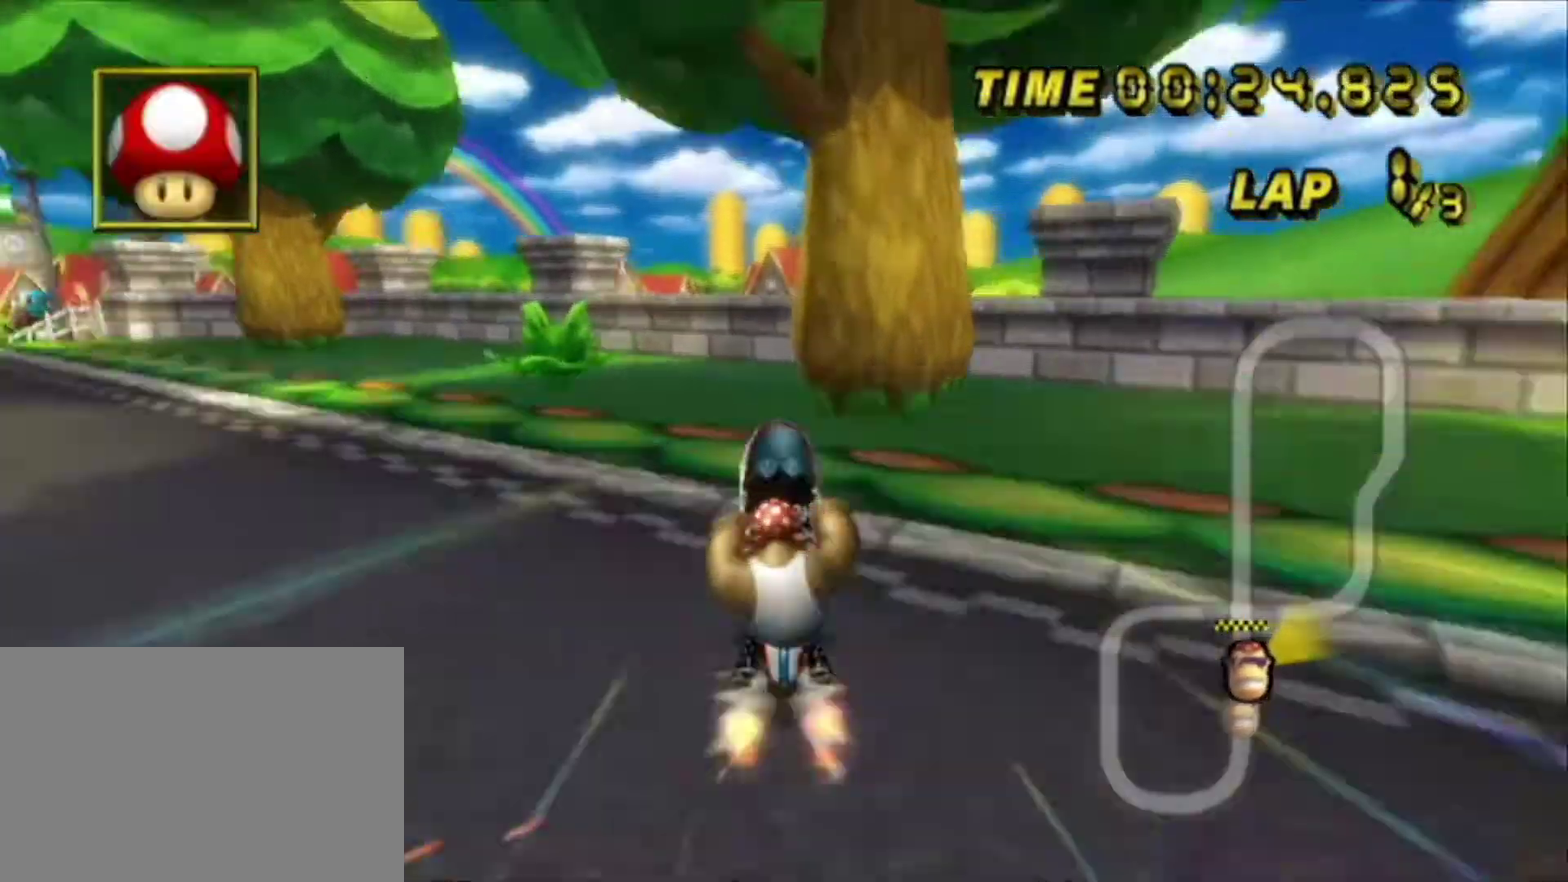
{"dt_ms": 300, "buttons": ["A"], "left_stick": "down-left", "events": []}
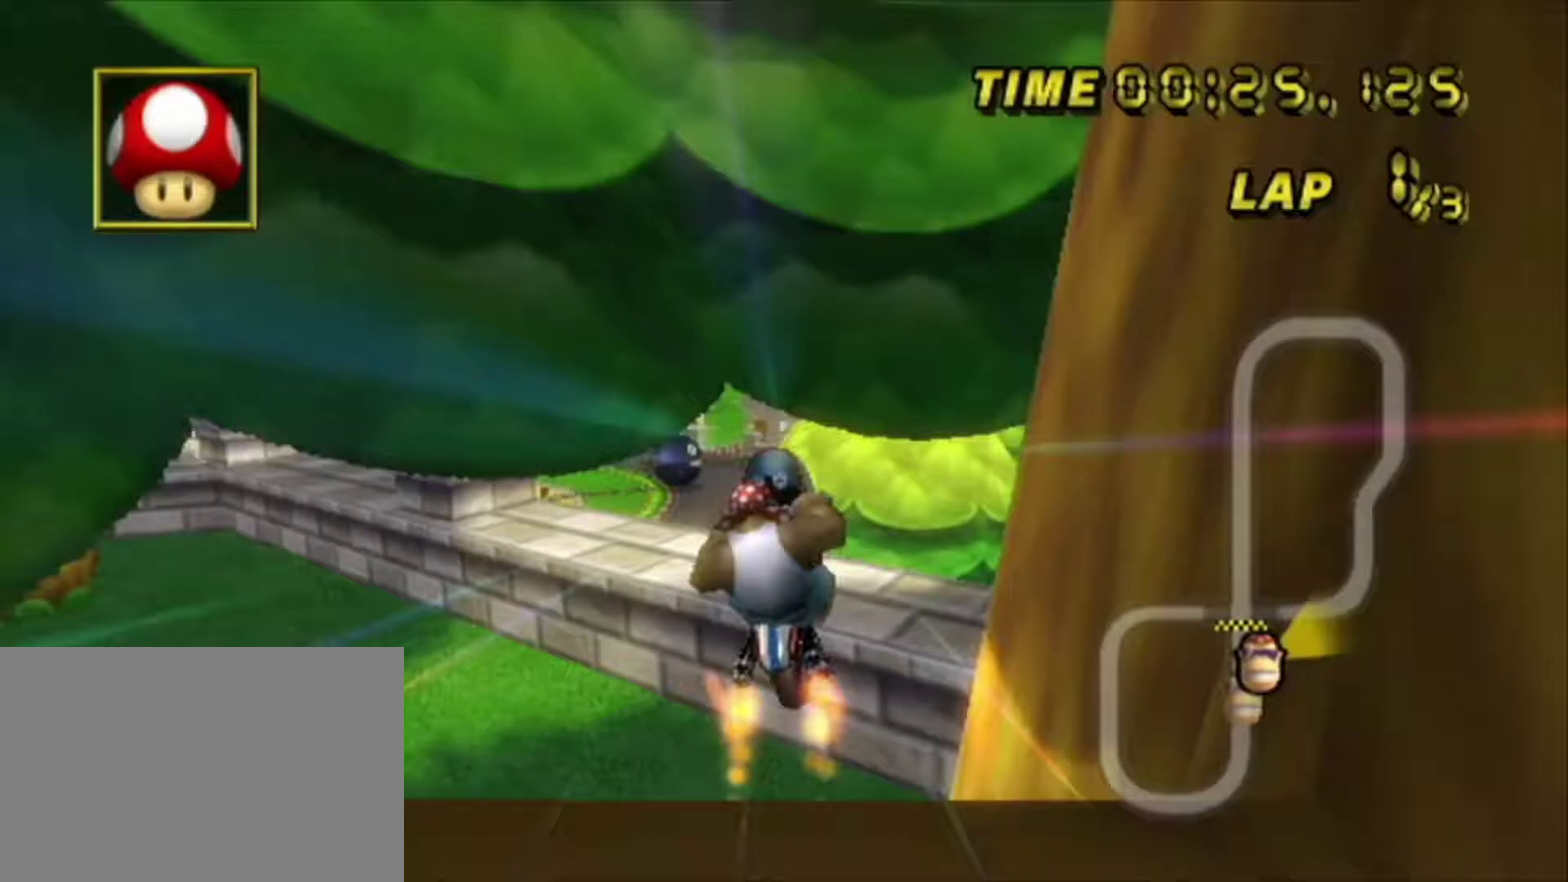
{"dt_ms": 500, "buttons": ["A"], "left_stick": "down-left", "events": []}
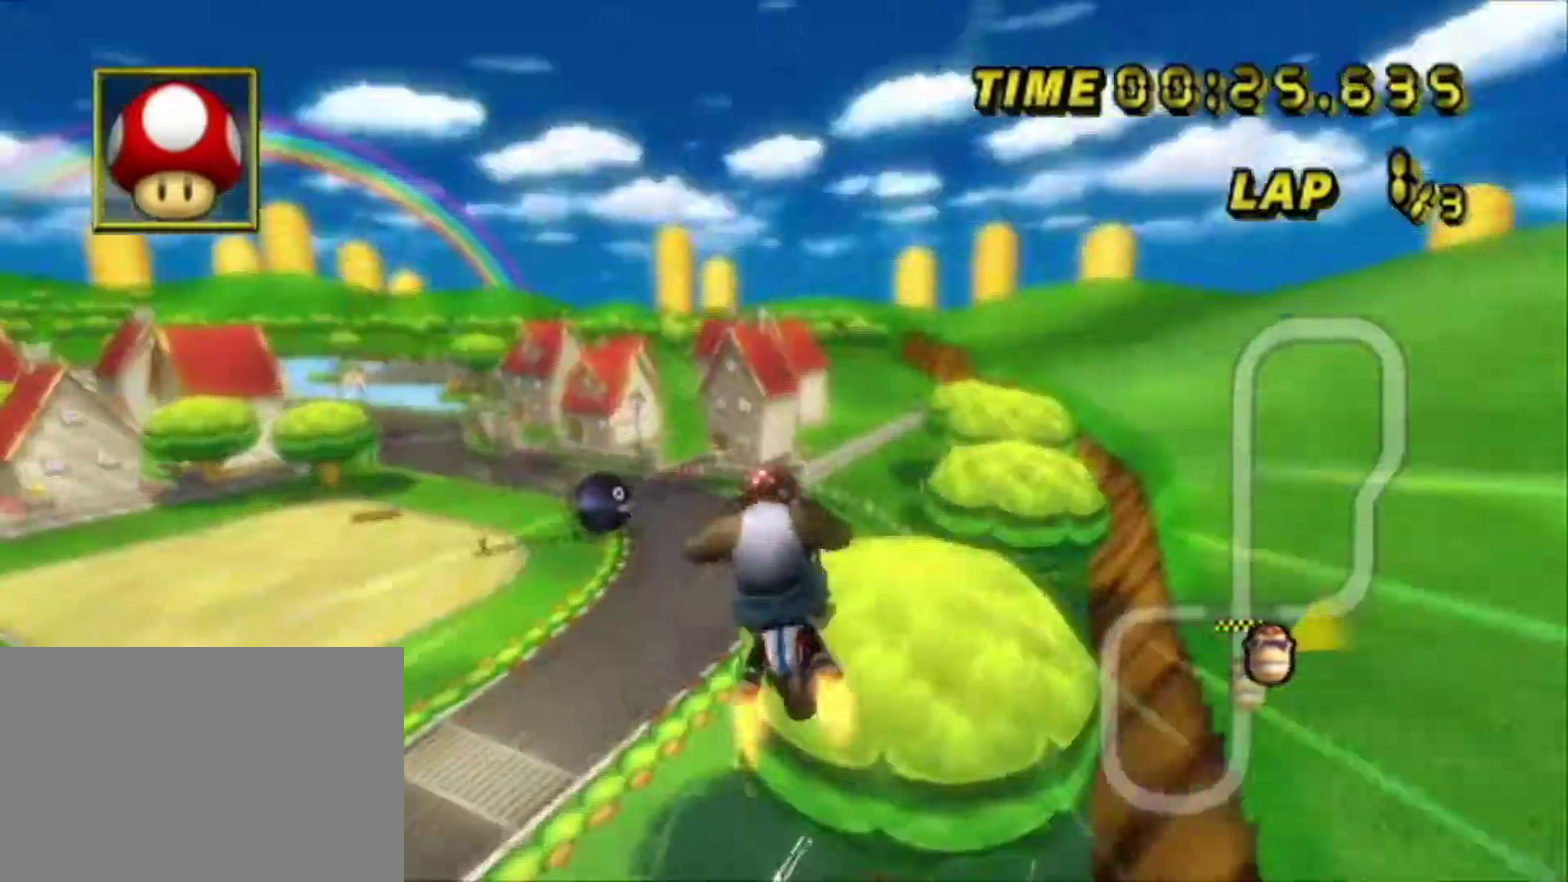
{"dt_ms": 500, "buttons": ["A"], "left_stick": "up", "events": [[100, "left_stick", "up-left"], [434, "left_stick", "up"]]}
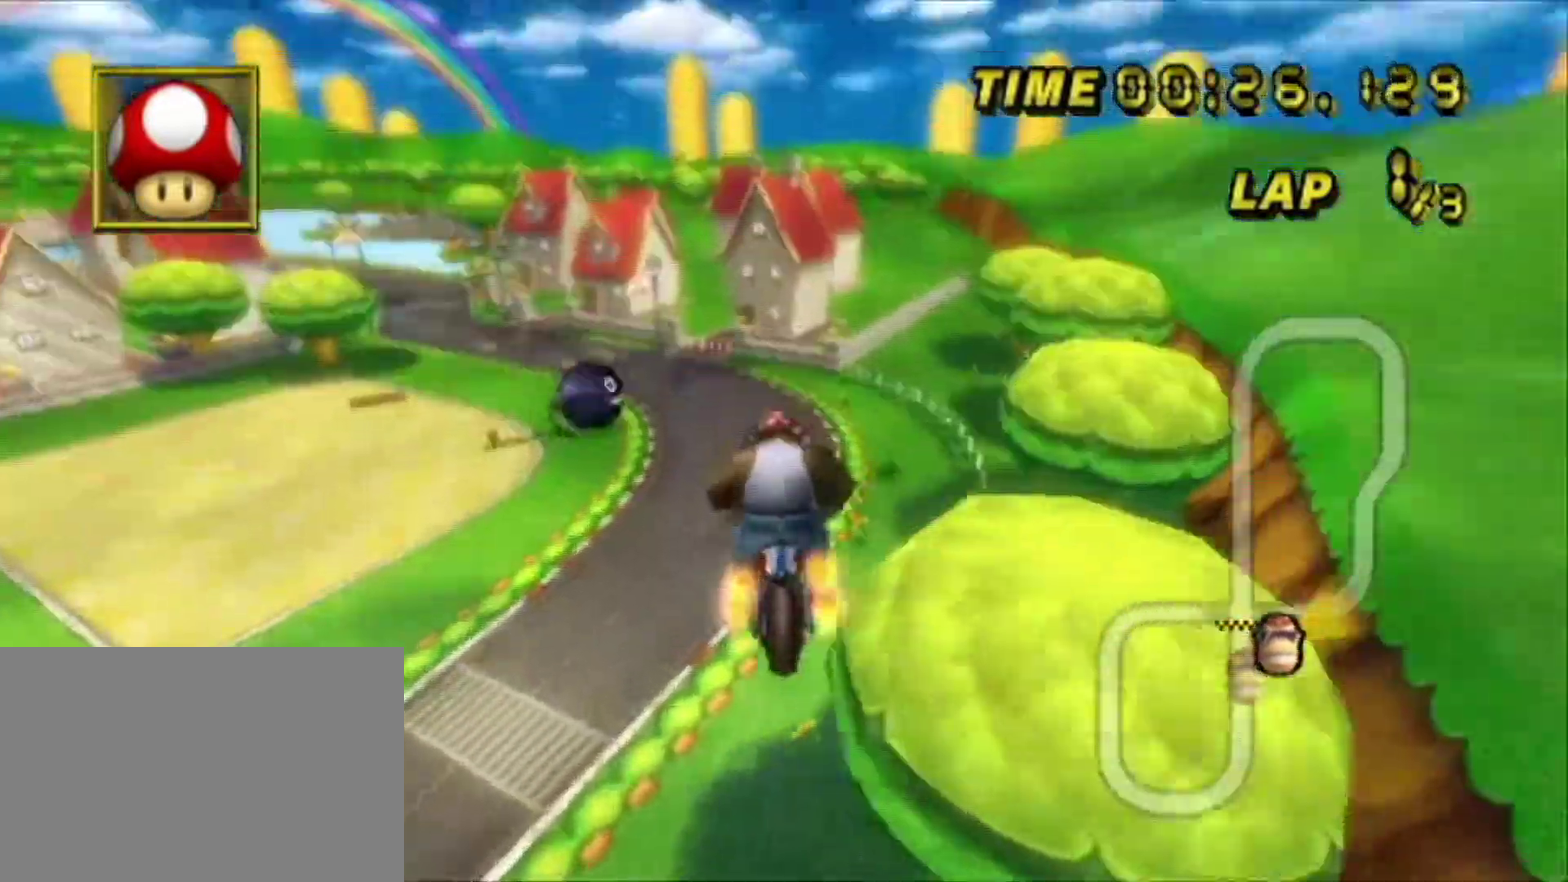
{"dt_ms": 700, "buttons": ["A"], "left_stick": "up", "events": []}
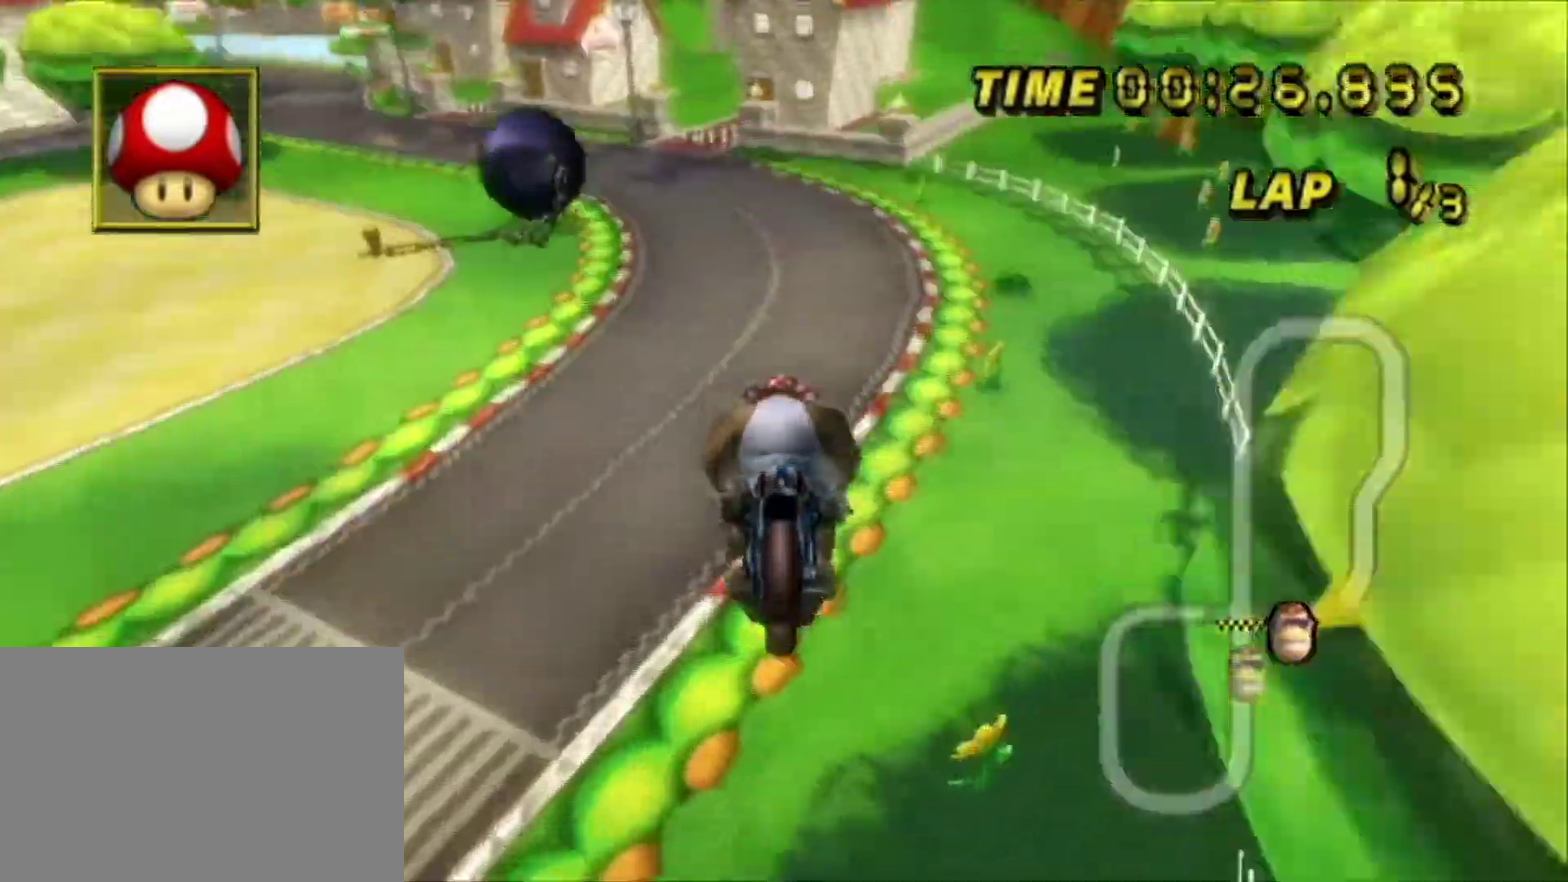
{"dt_ms": 300, "buttons": ["R1"], "left_stick": "up-left", "events": [[200, "R1", "down"], [234, "A", "up"], [267, "left_stick", "up-left"]]}
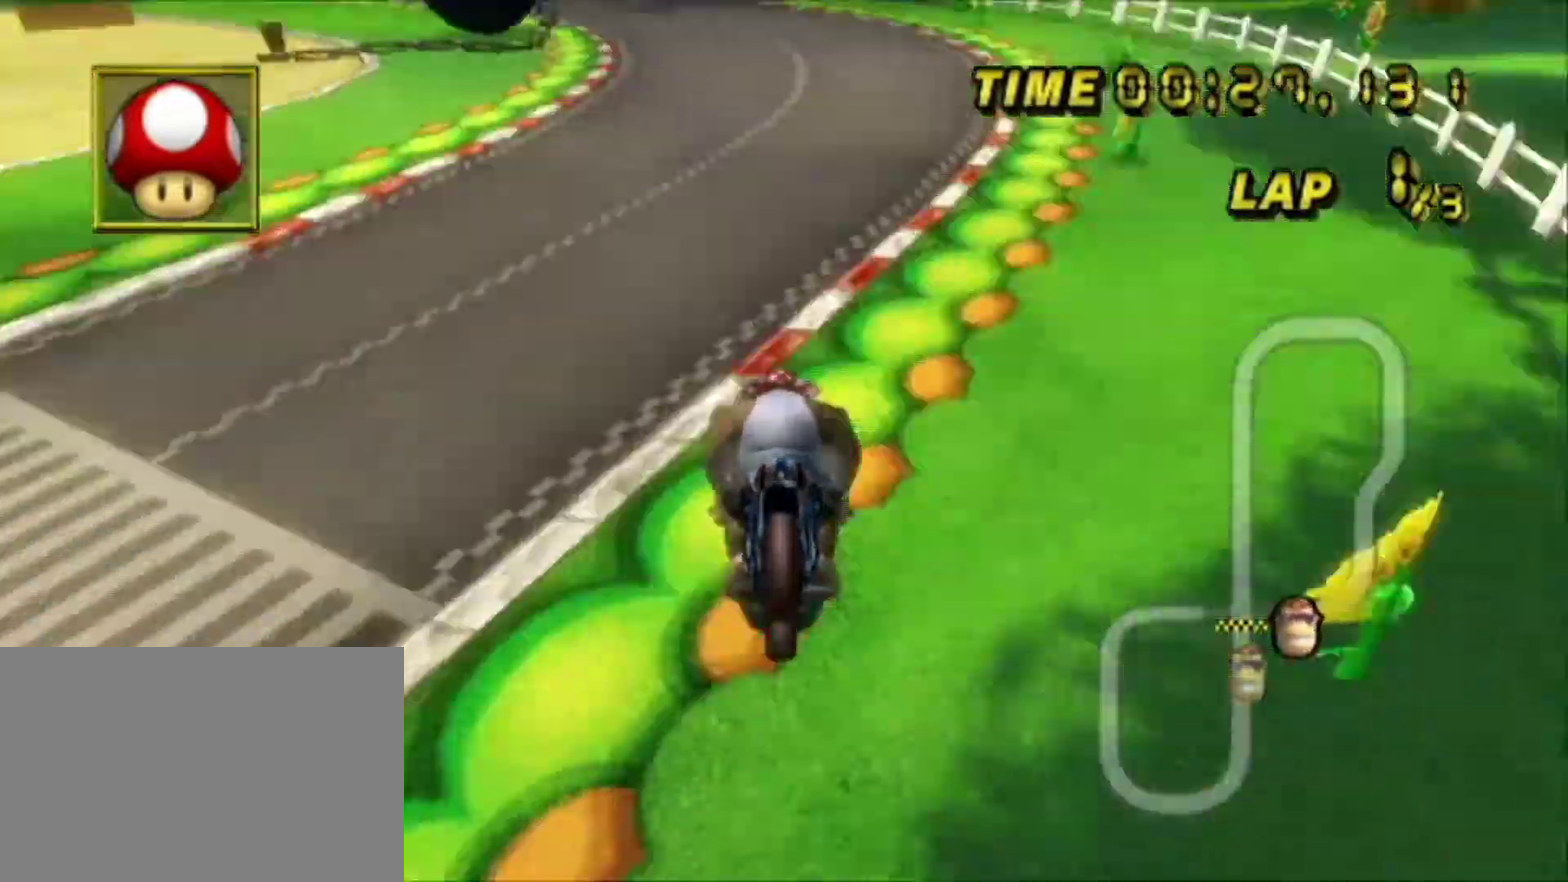
{"dt_ms": 500, "buttons": ["R1"], "left_stick": "left", "events": [[34, "left_stick", "left"]]}
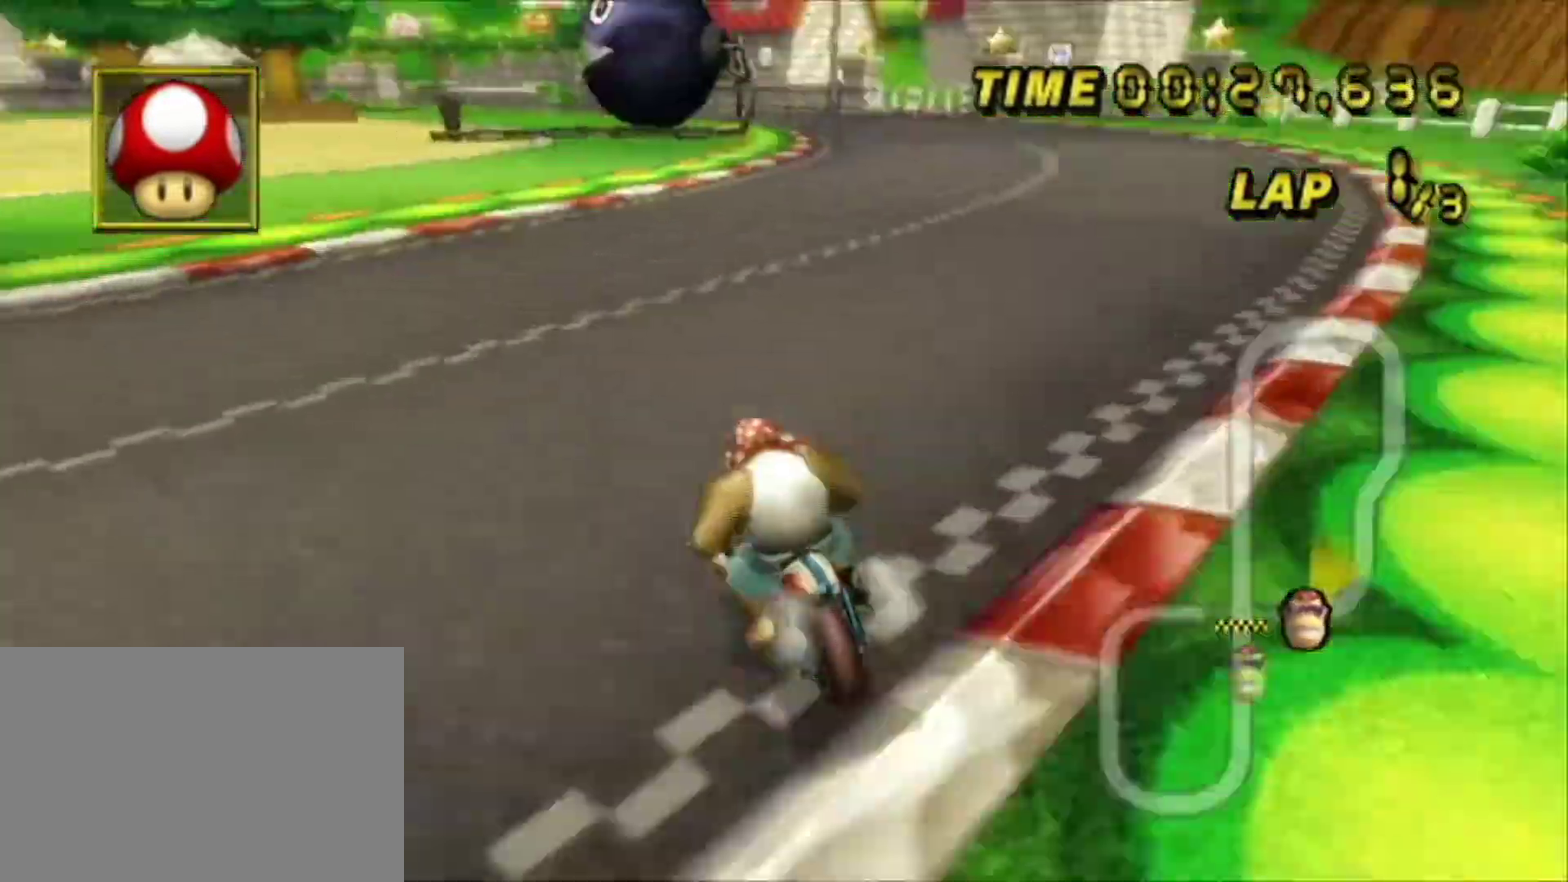
{"dt_ms": 300, "buttons": ["A", "R1"], "left_stick": "left", "events": [[267, "A", "down"]]}
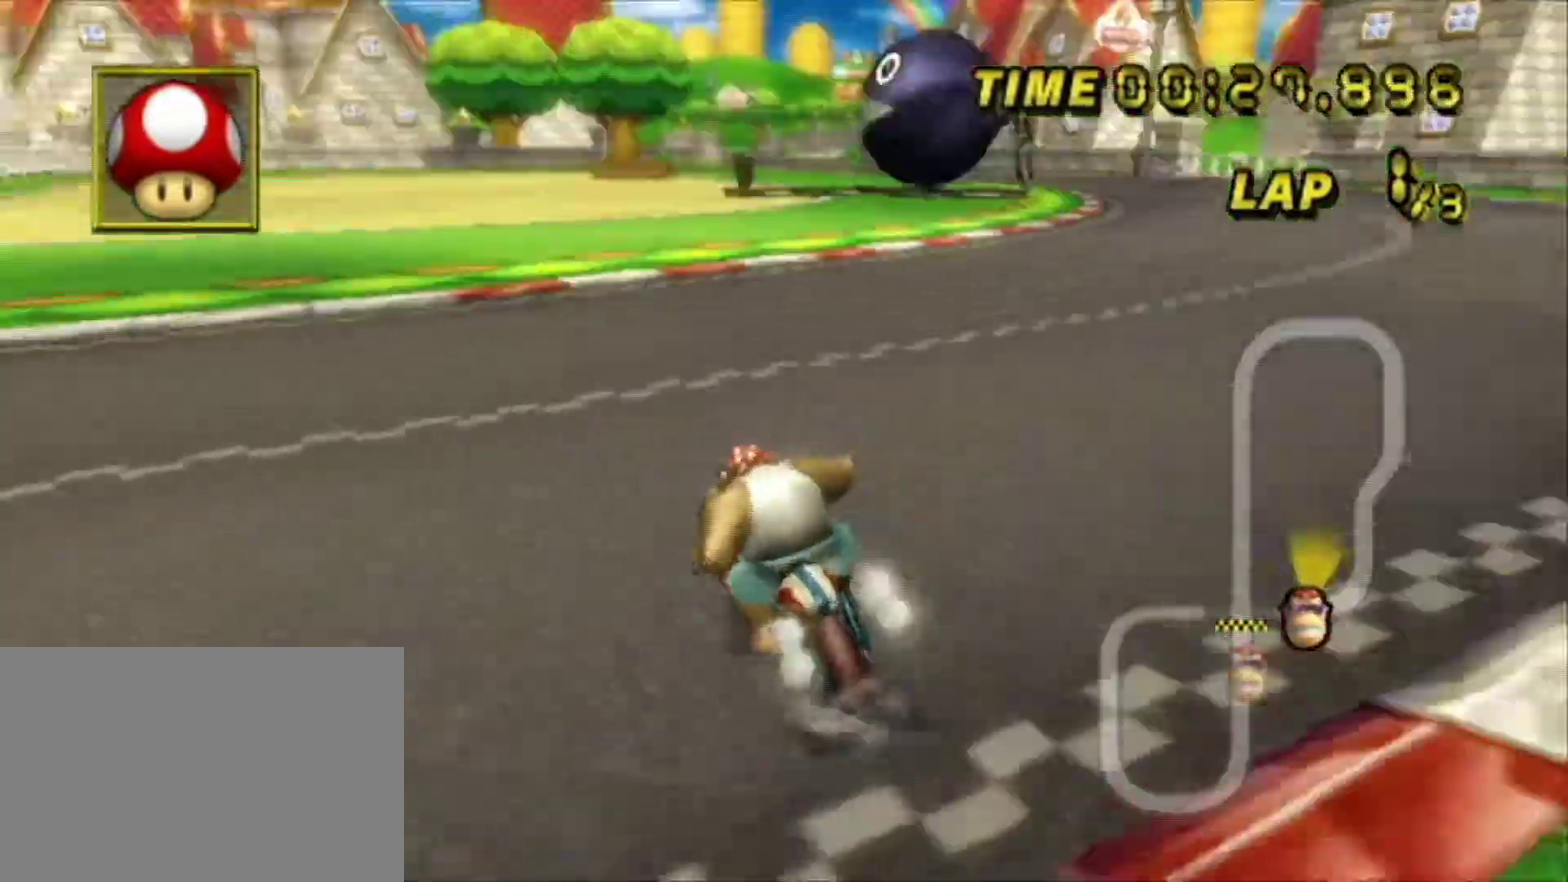
{"dt_ms": 700, "buttons": ["A", "R1"], "left_stick": "right", "events": [[634, "left_stick", "right"]]}
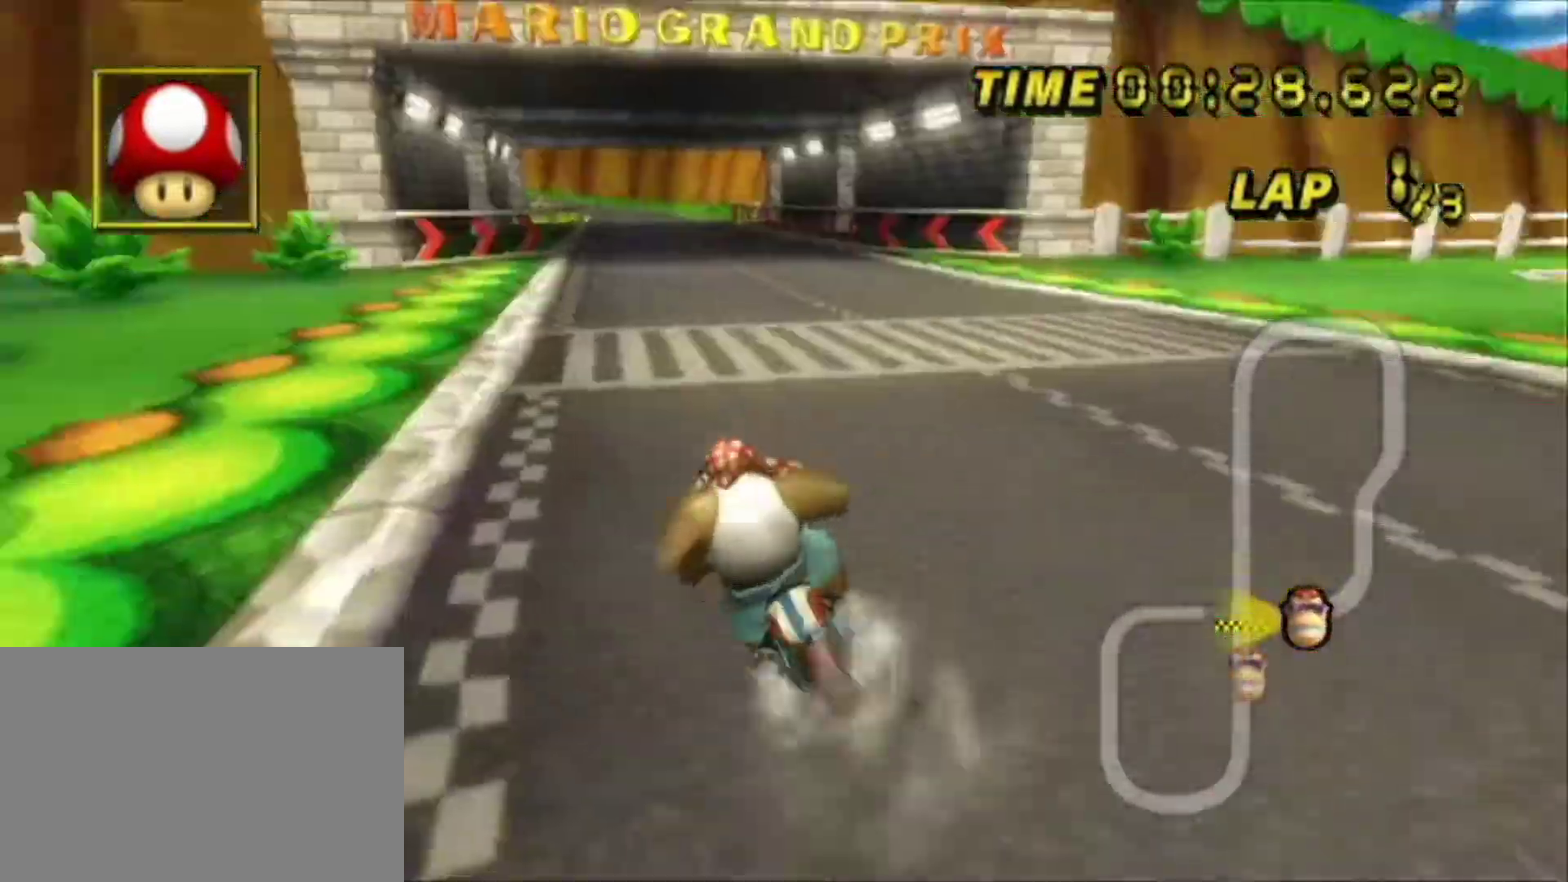
{"dt_ms": 600, "buttons": ["A", "R1", "DPAD_UP"], "left_stick": "center", "events": [[100, "left_stick", "center"], [600, "DPAD_UP", "down"]]}
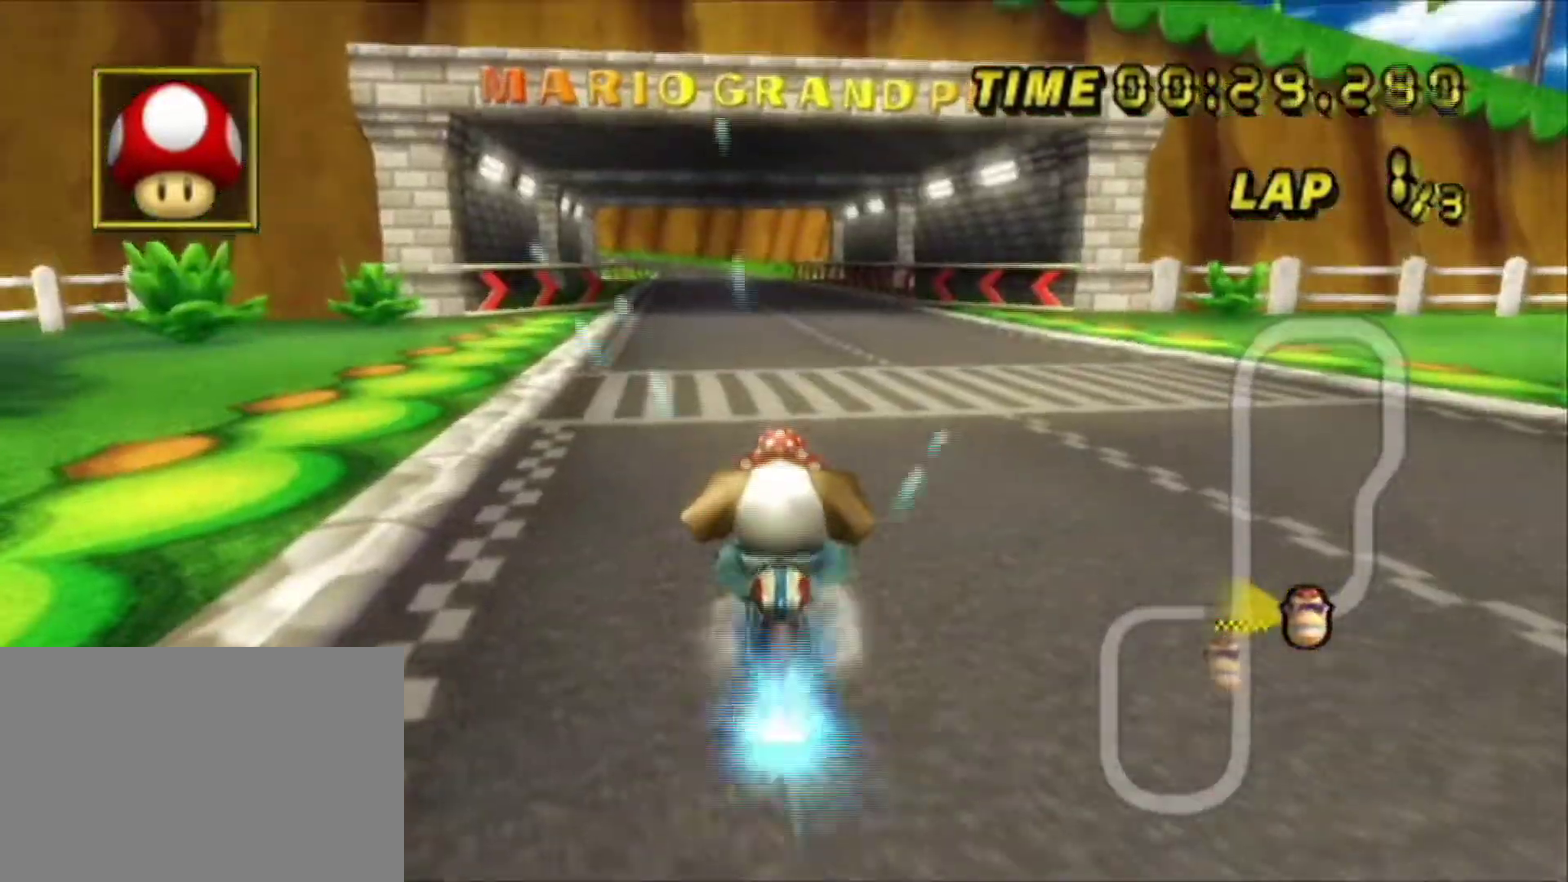
{"dt_ms": 400, "buttons": ["A"], "left_stick": "center", "events": [[67, "DPAD_UP", "up"], [67, "R1", "up"], [67, "left_stick", "left"], [367, "left_stick", "center"]]}
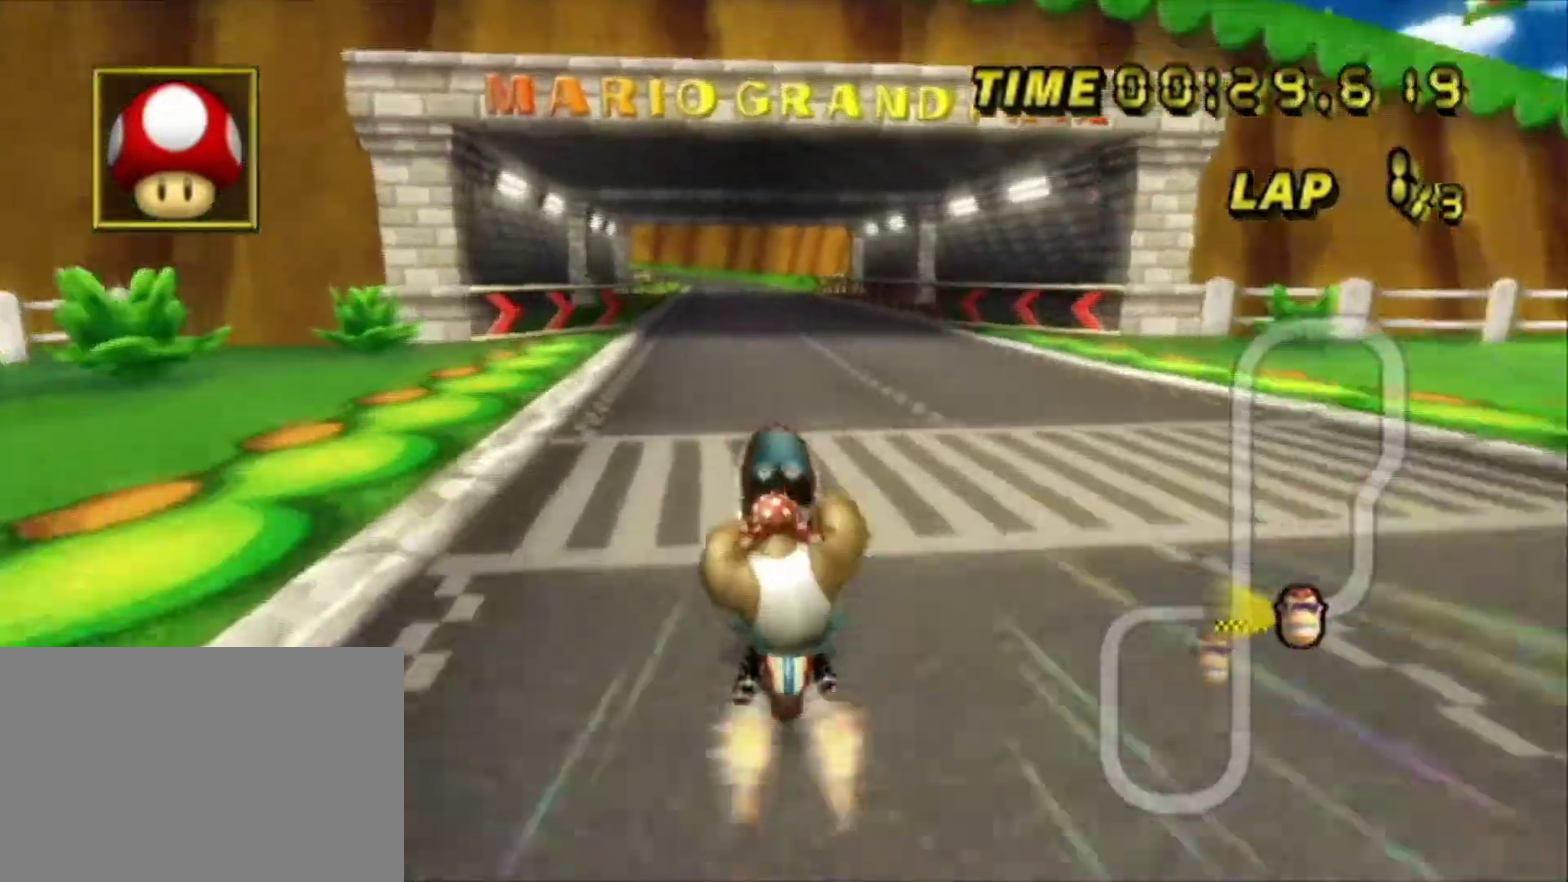
{"dt_ms": 400, "buttons": ["A"], "left_stick": "center", "events": []}